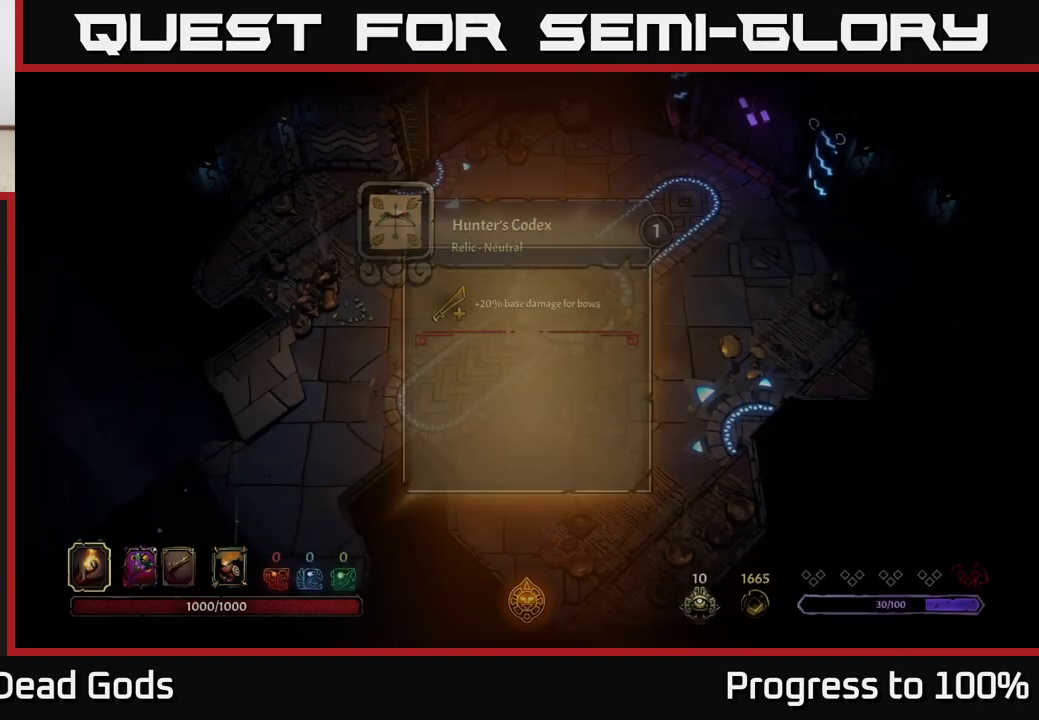
Gameplay with a controller (Xbox layout); each line is a JSON object with the inputs held at the frame after it. "events" lists button and stick changes between this image and that frame as [ms after this image, input, new state], when the widget could be followed in between.
{"buttons": [], "left_stick": "up", "right_stick": "center", "events": [[133, "left_stick", "up-left"], [267, "left_stick", "up"]]}
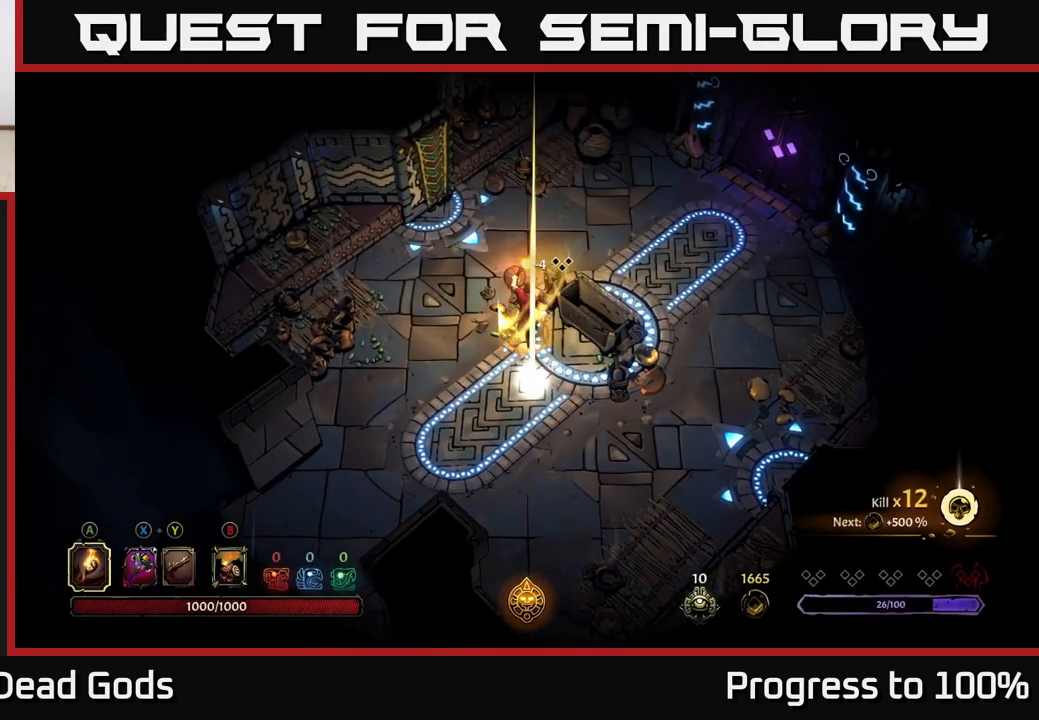
{"buttons": [], "left_stick": "up-right", "right_stick": "center", "events": [[200, "left_stick", "up-right"]]}
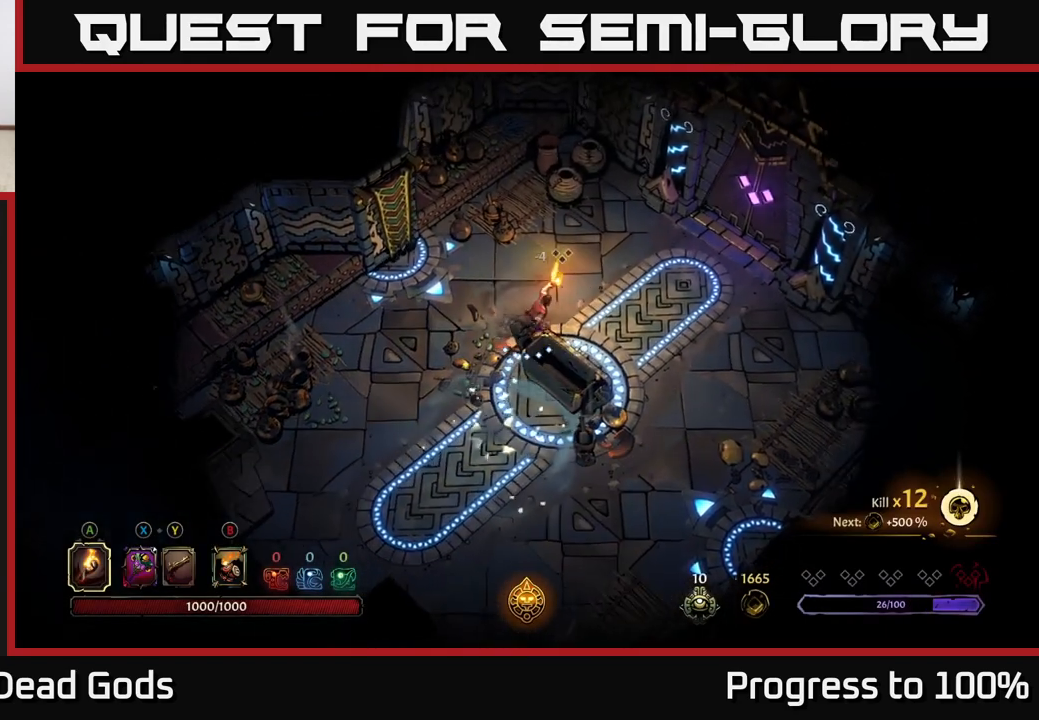
{"buttons": [], "left_stick": "center", "right_stick": "center", "events": [[83, "R2", "down"], [233, "R2", "up"], [333, "left_stick", "center"]]}
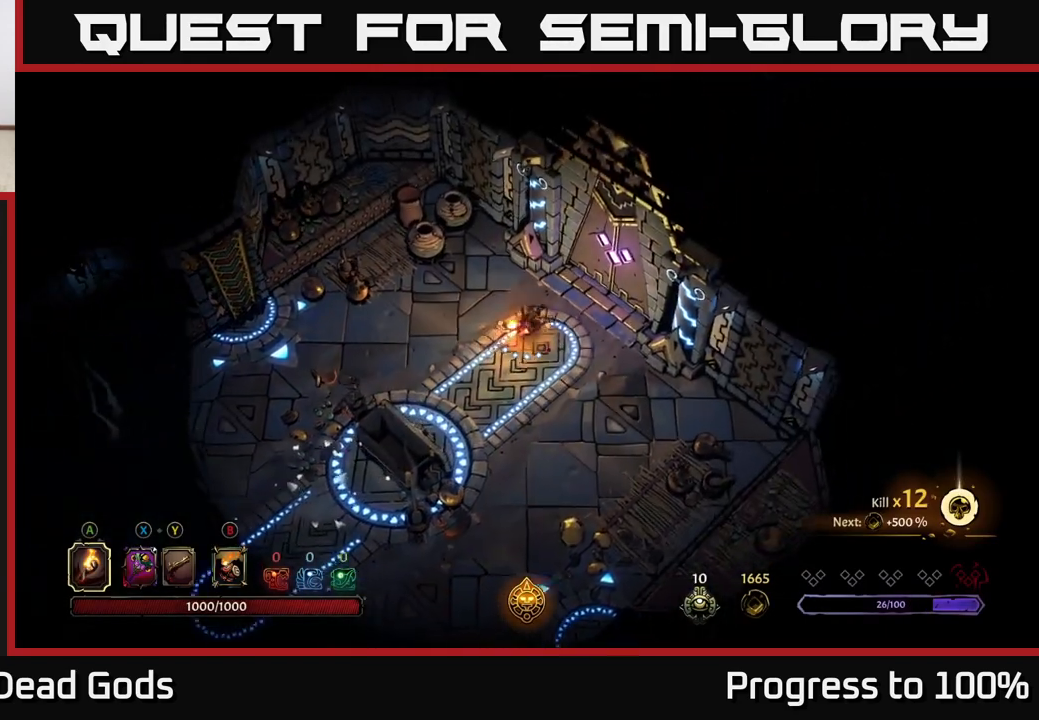
{"buttons": [], "left_stick": "center", "right_stick": "center", "events": [[283, "R1", "down"], [400, "R1", "up"]]}
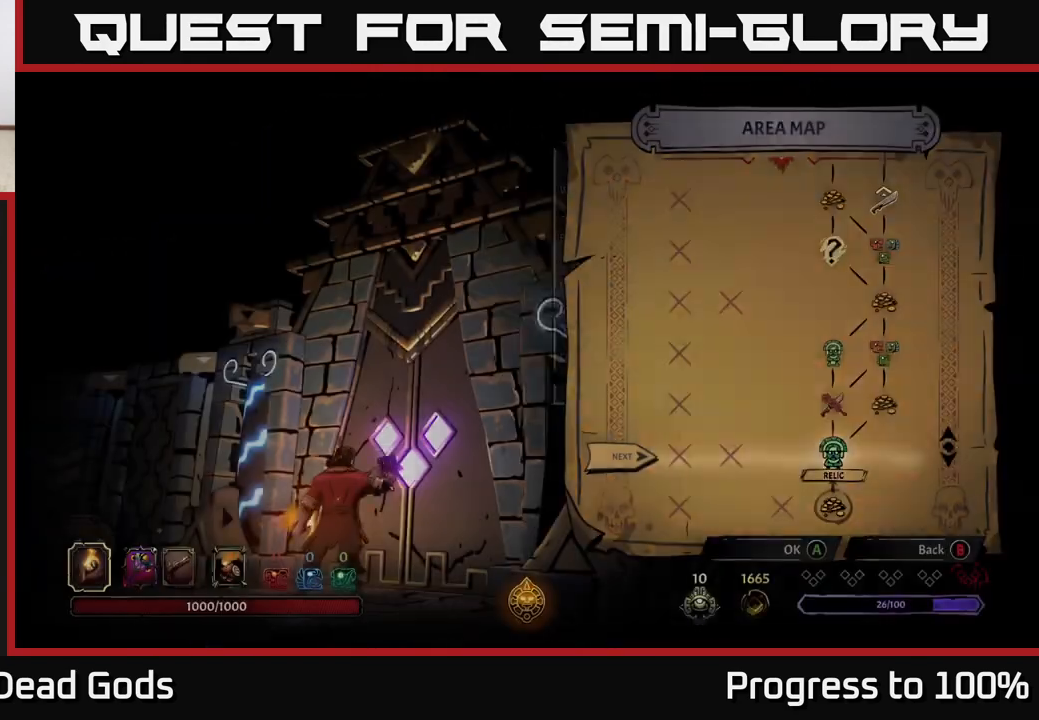
{"buttons": [], "left_stick": "center", "right_stick": "center", "events": []}
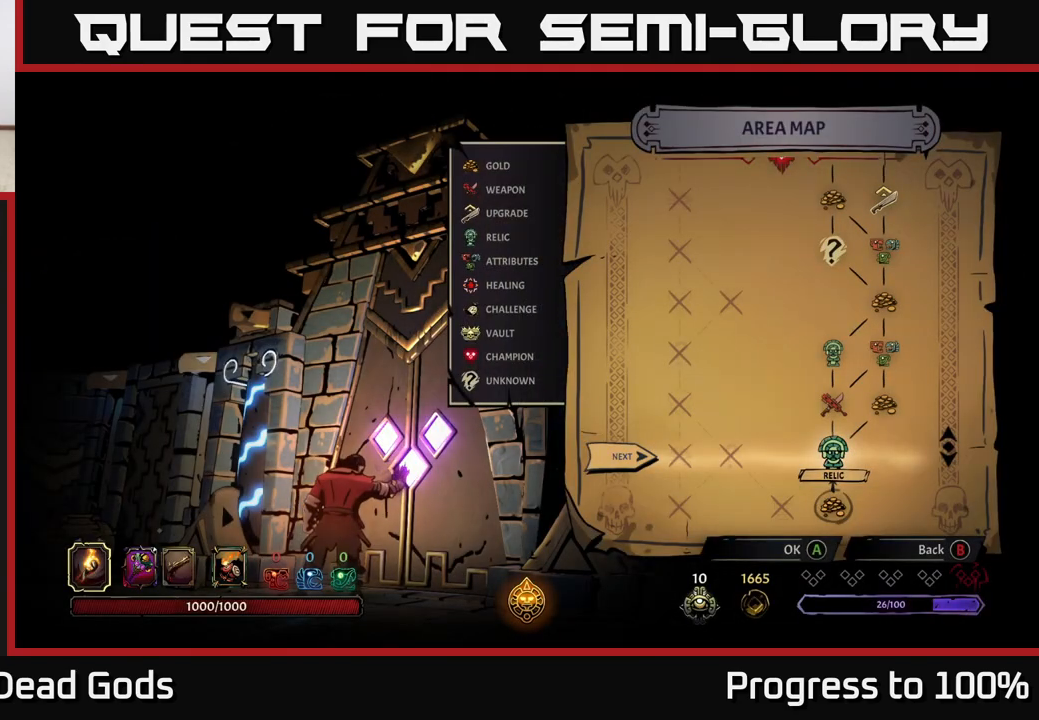
{"buttons": [], "left_stick": "center", "right_stick": "center", "events": []}
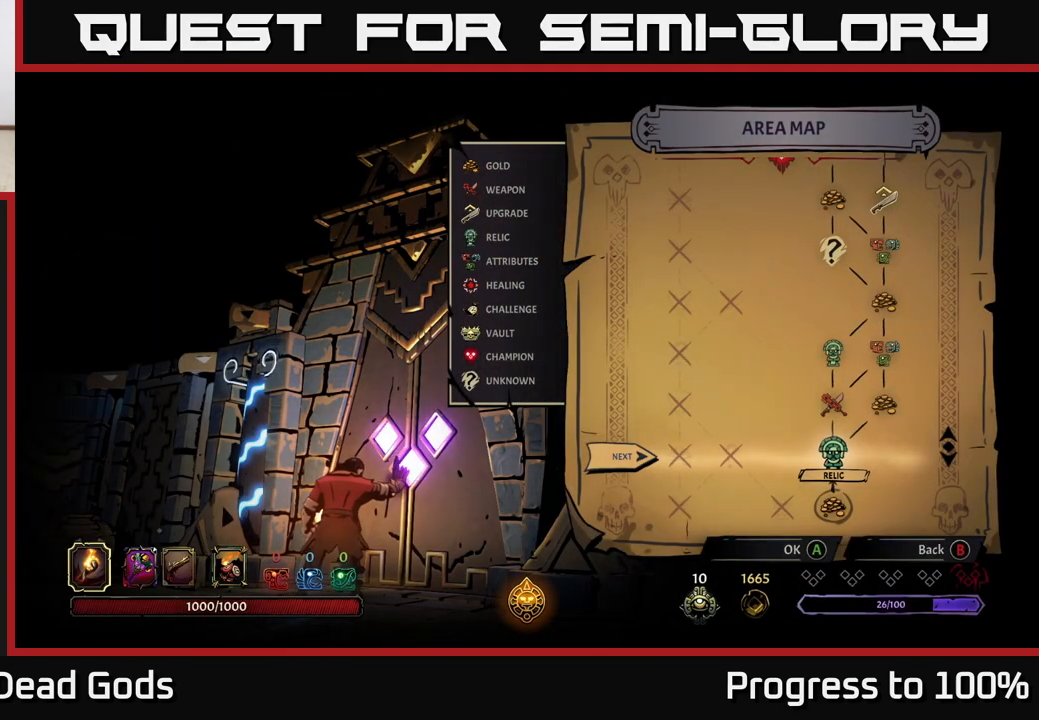
{"buttons": [], "left_stick": "center", "right_stick": "center", "events": []}
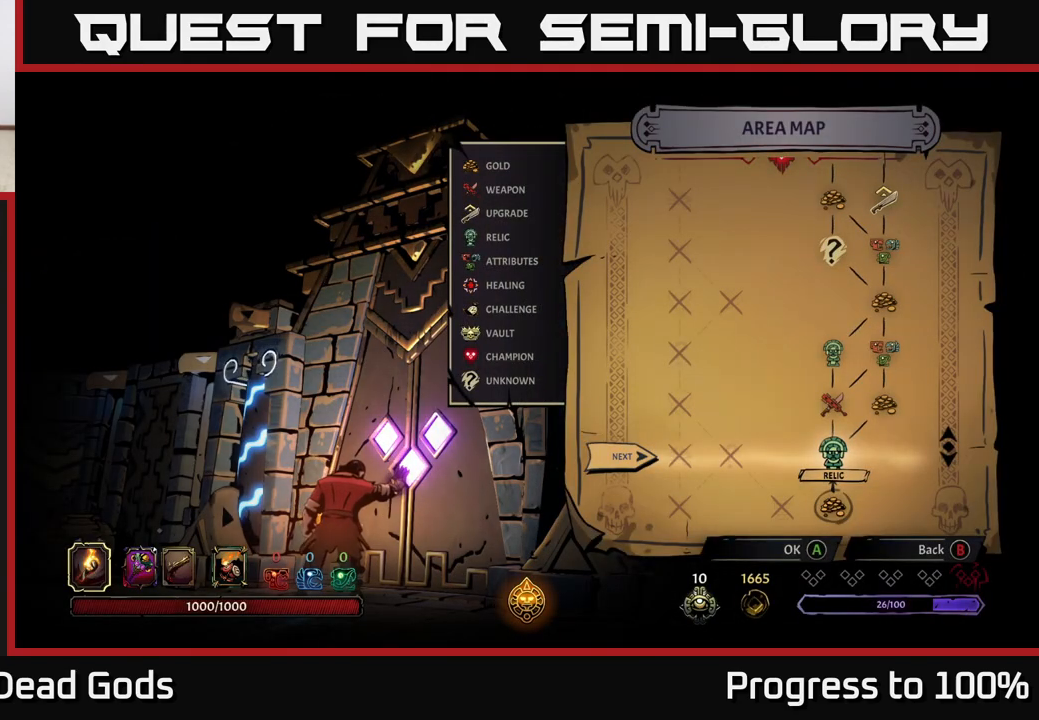
{"buttons": [], "left_stick": "center", "right_stick": "center", "events": [[283, "A", "down"], [417, "A", "up"]]}
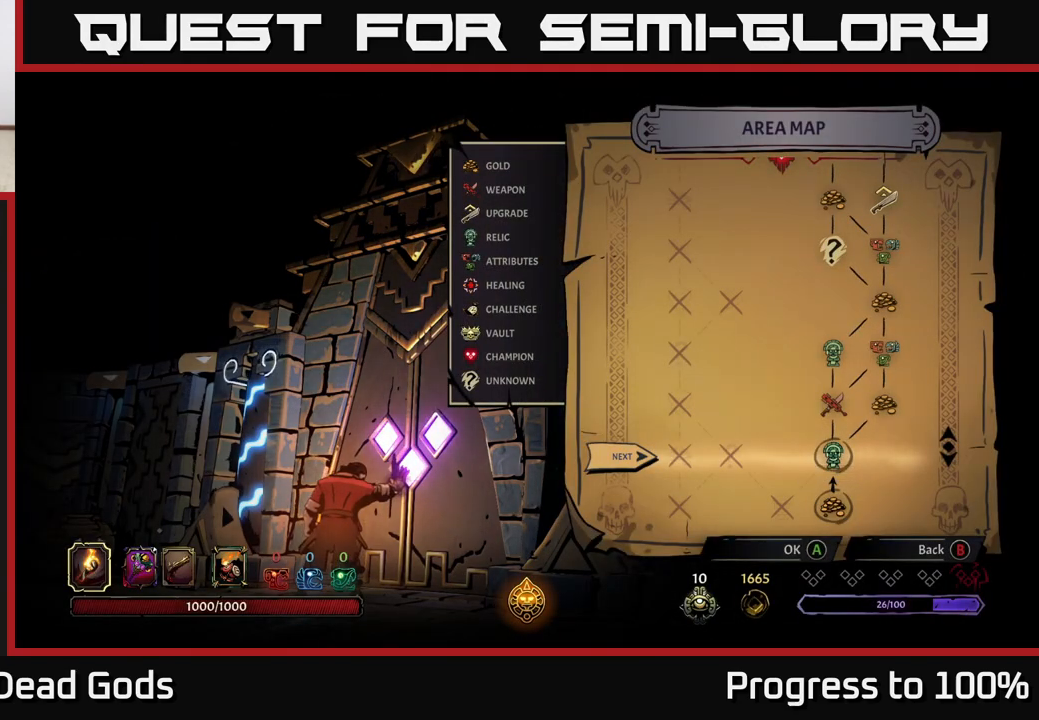
{"buttons": [], "left_stick": "center", "right_stick": "center", "events": []}
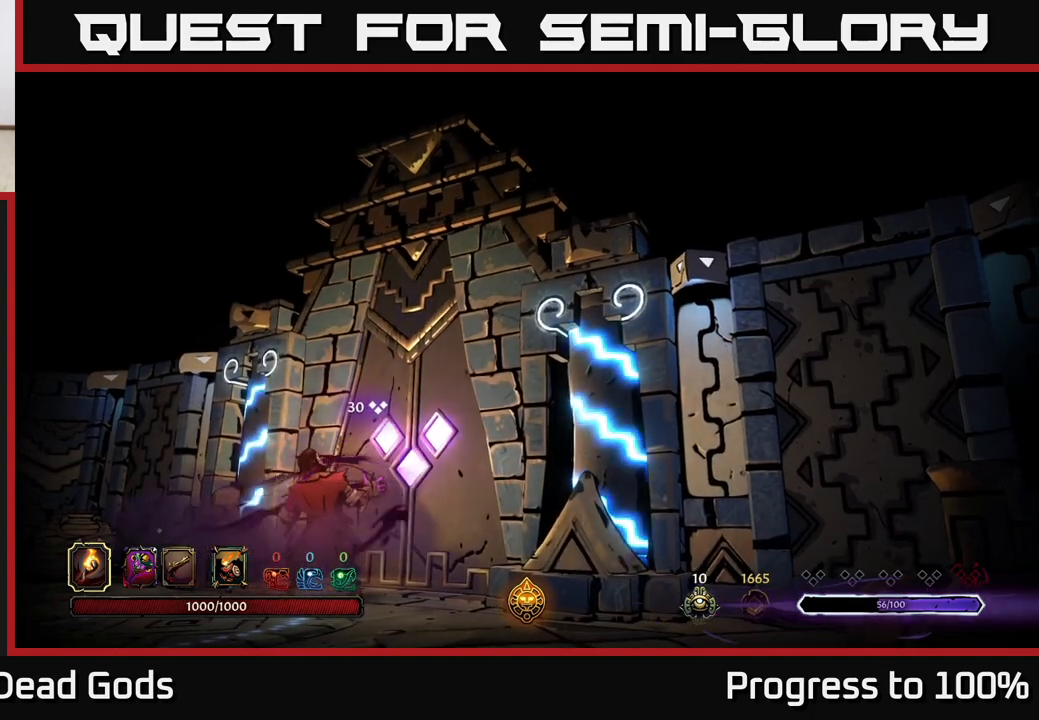
{"buttons": [], "left_stick": "center", "right_stick": "center", "events": []}
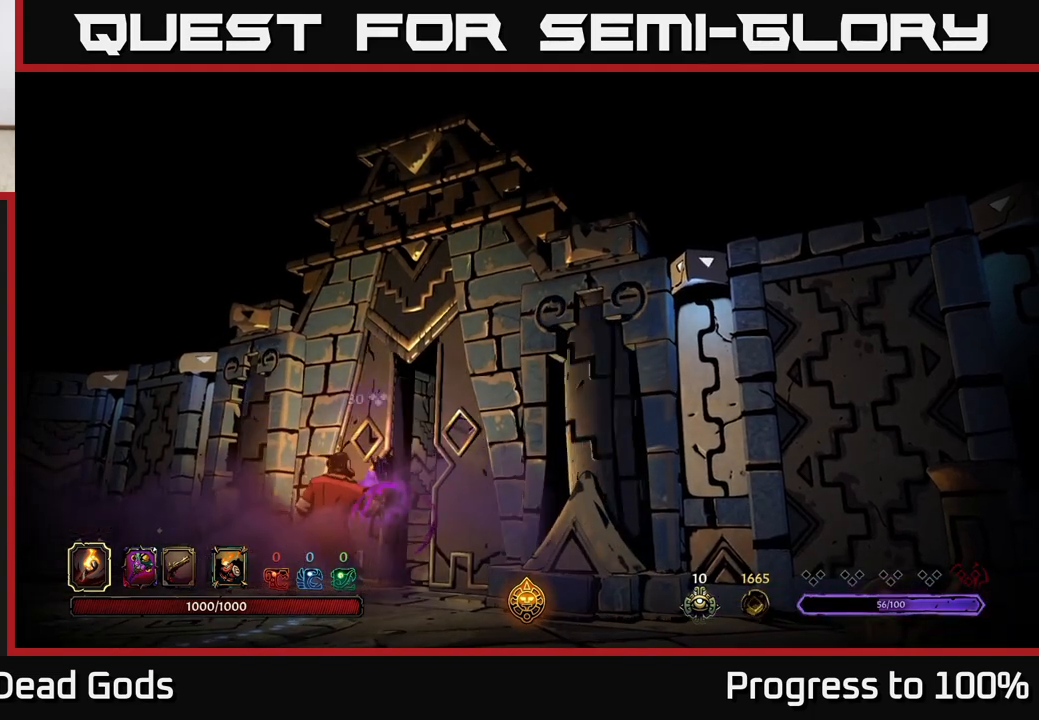
{"buttons": [], "left_stick": "center", "right_stick": "center", "events": []}
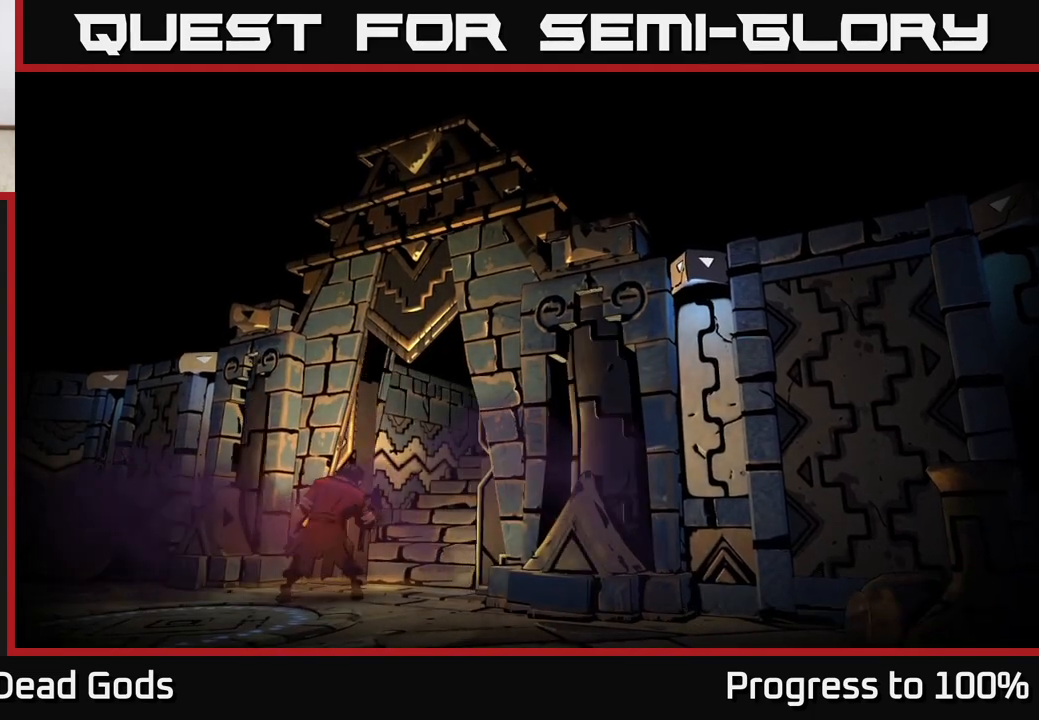
{"buttons": [], "left_stick": "center", "right_stick": "center", "events": []}
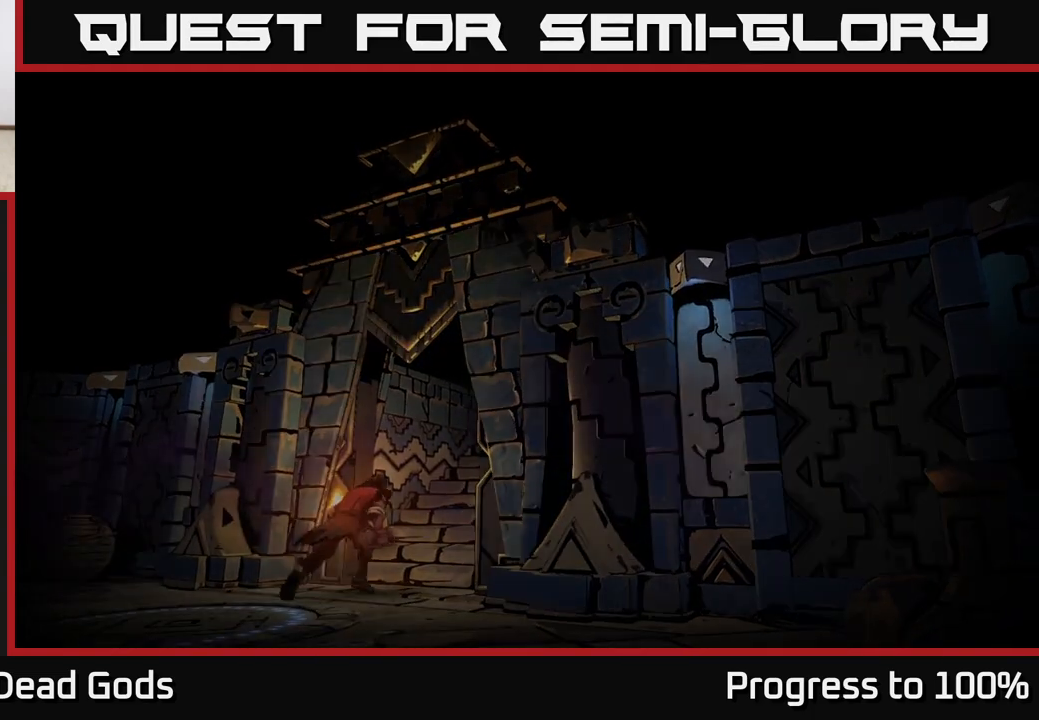
{"buttons": [], "left_stick": "center", "right_stick": "center", "events": []}
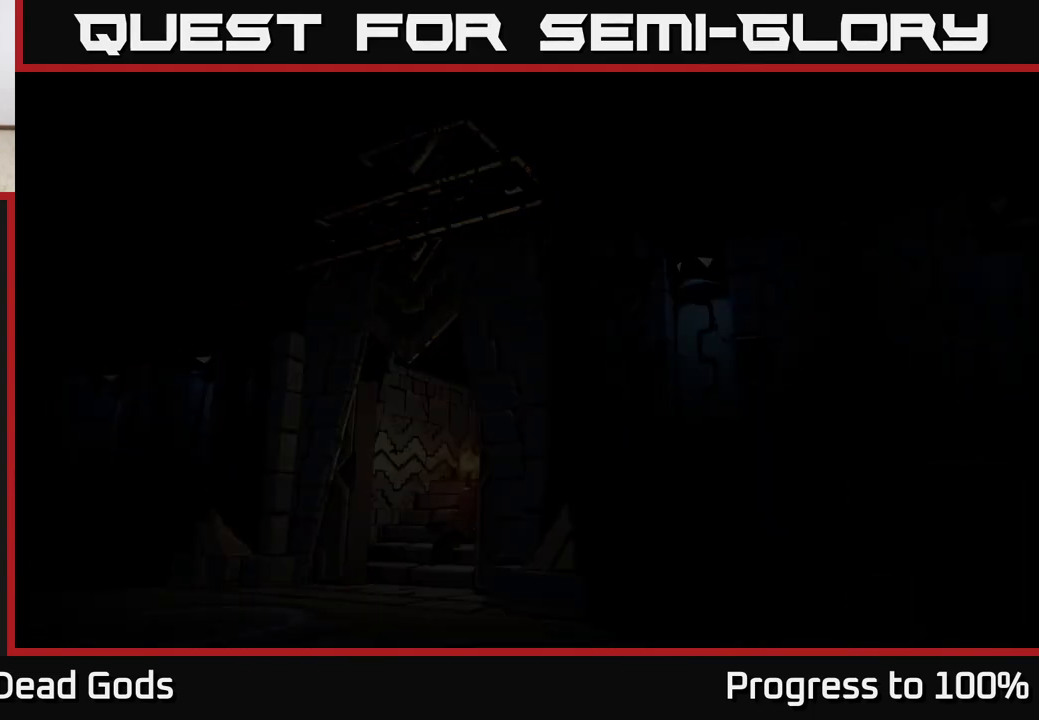
{"buttons": [], "left_stick": "center", "right_stick": "center", "events": []}
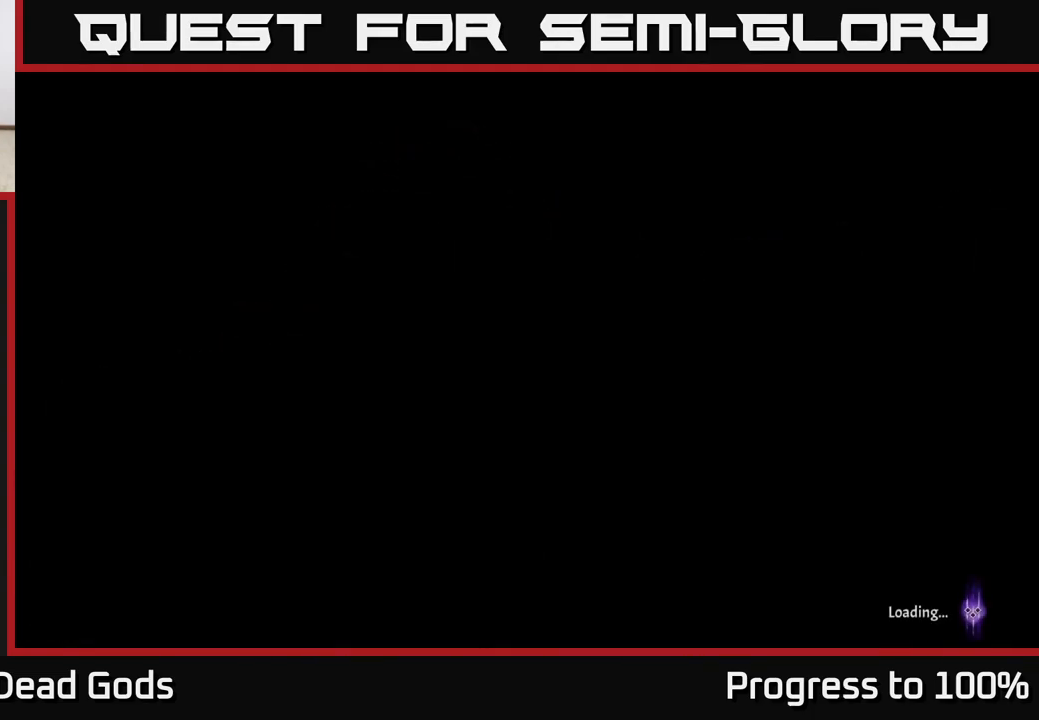
{"buttons": [], "left_stick": "center", "right_stick": "center", "events": []}
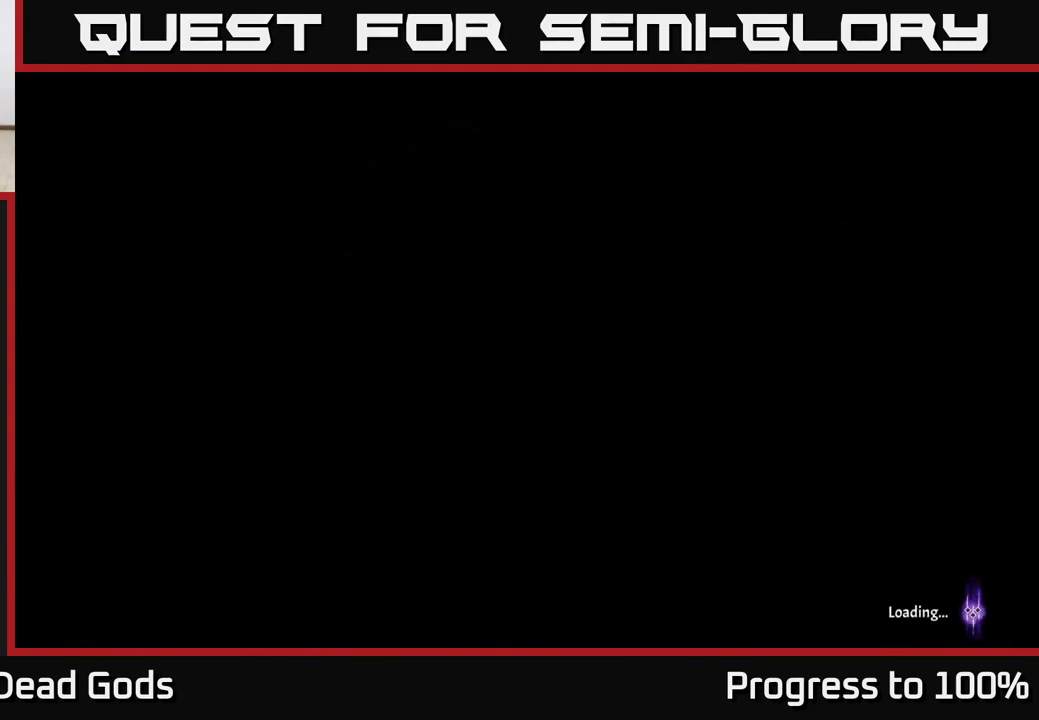
{"buttons": [], "left_stick": "center", "right_stick": "center", "events": []}
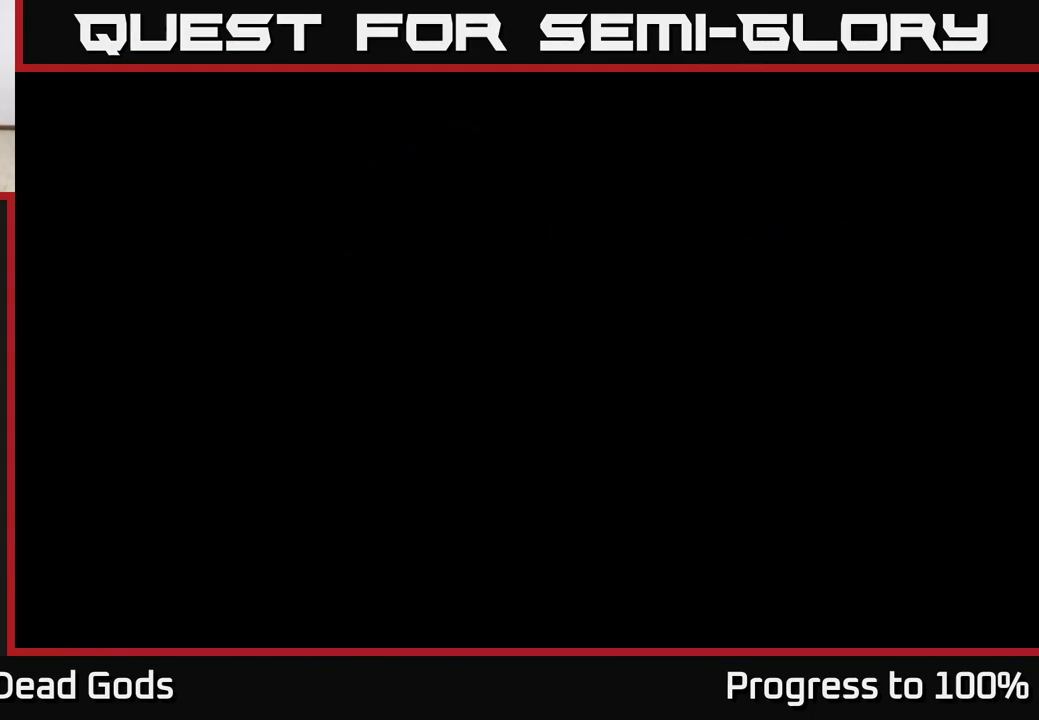
{"buttons": [], "left_stick": "up-right", "right_stick": "center", "events": [[133, "left_stick", "up"], [200, "left_stick", "up-right"]]}
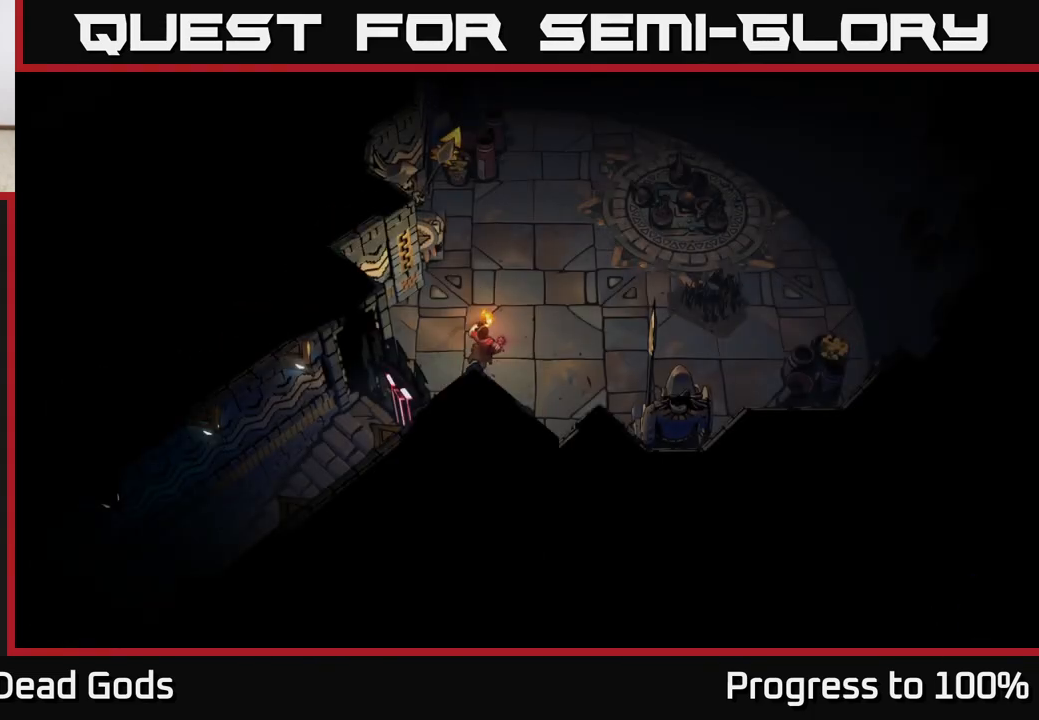
{"buttons": [], "left_stick": "up-right", "right_stick": "center", "events": []}
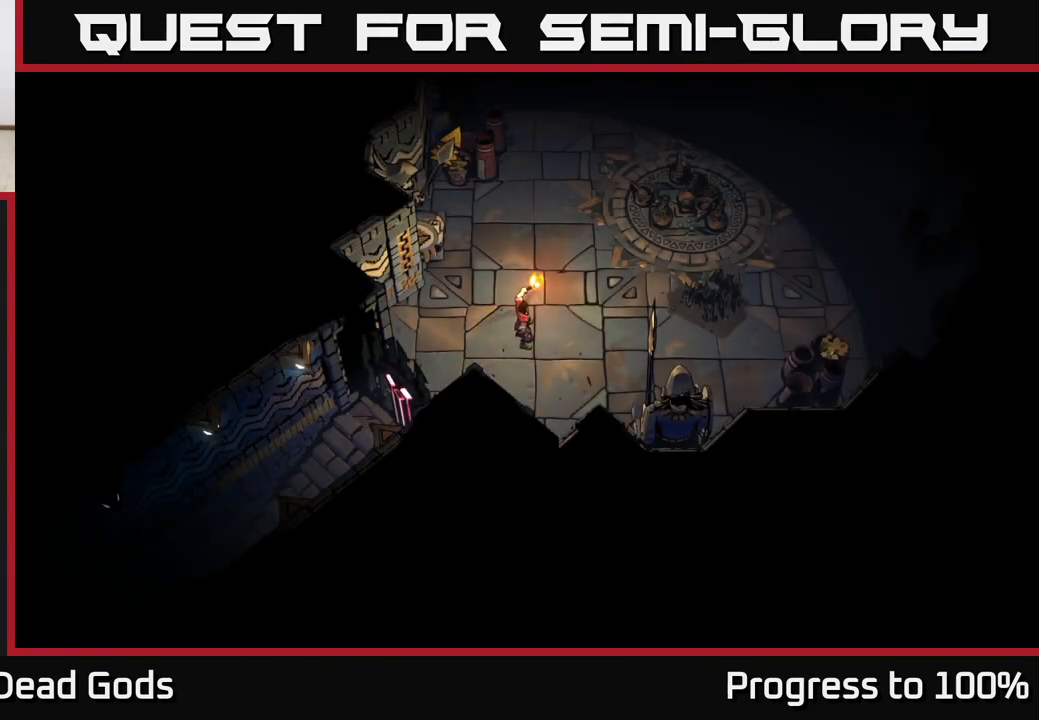
{"buttons": [], "left_stick": "right", "right_stick": "center", "events": [[33, "left_stick", "right"]]}
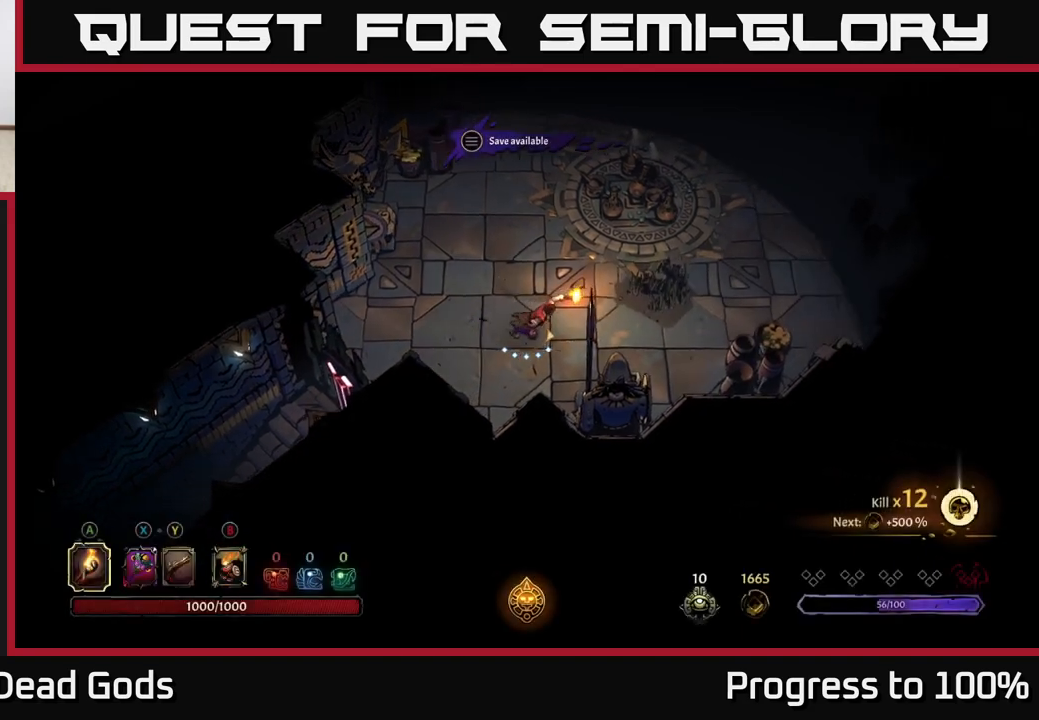
{"buttons": ["R2"], "left_stick": "right", "right_stick": "center", "events": [[367, "R2", "down"]]}
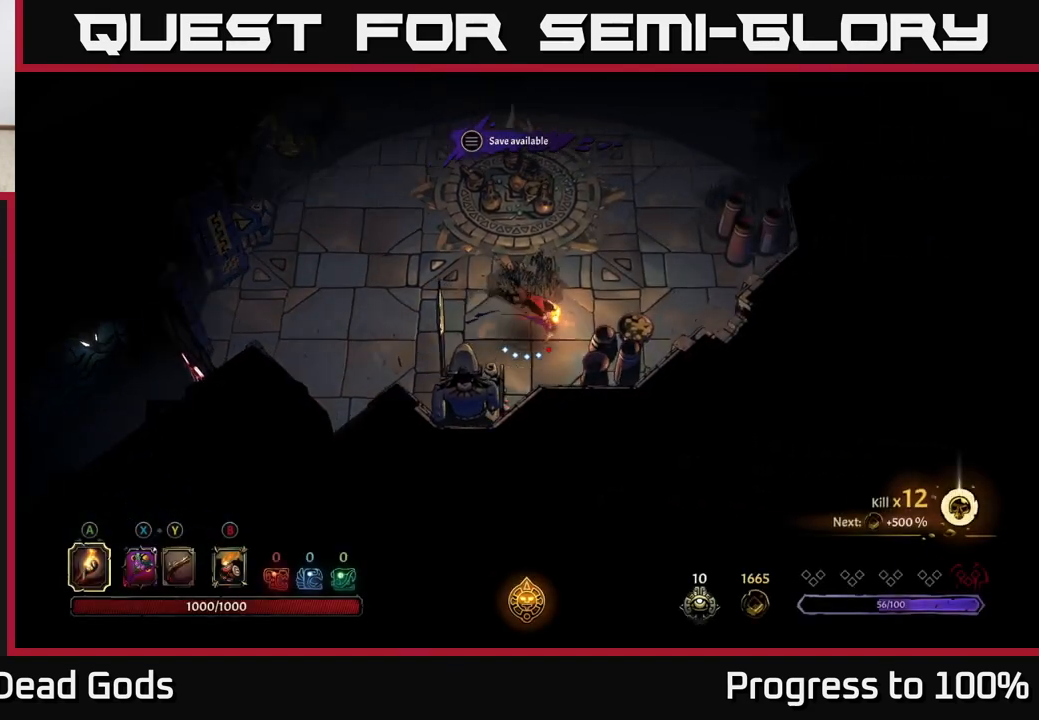
{"buttons": [], "left_stick": "up-left", "right_stick": "center", "events": [[50, "R2", "up"], [133, "left_stick", "center"], [350, "left_stick", "up-left"]]}
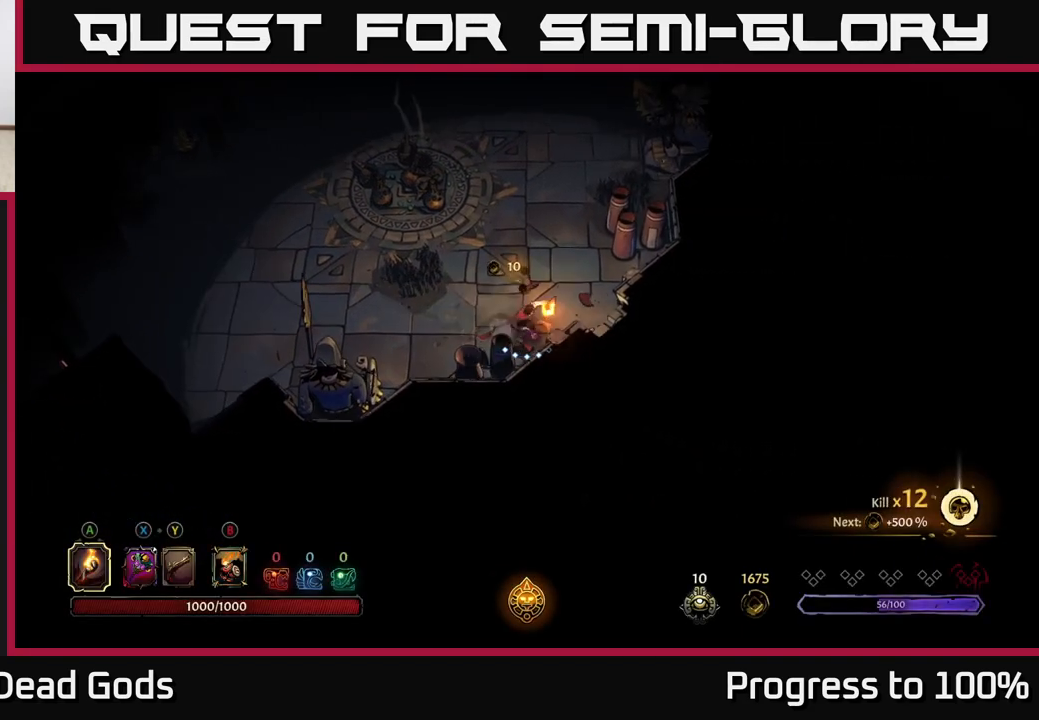
{"buttons": [], "left_stick": "up-left", "right_stick": "center", "events": [[117, "R2", "down"], [350, "R2", "up"]]}
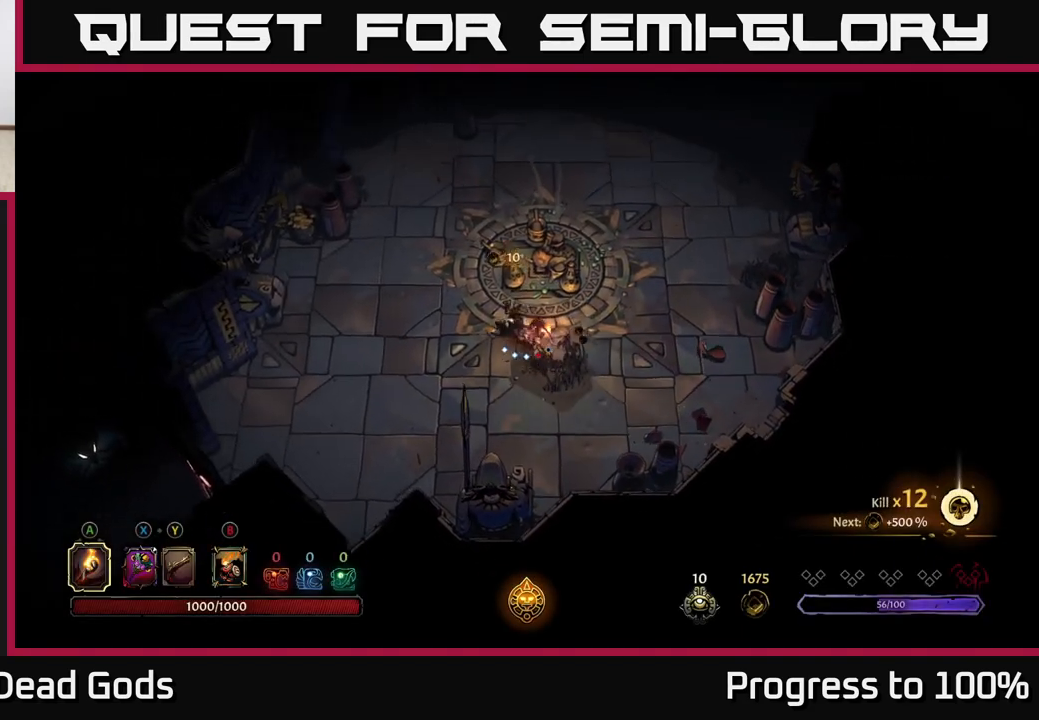
{"buttons": [], "left_stick": "up-left", "right_stick": "center", "events": []}
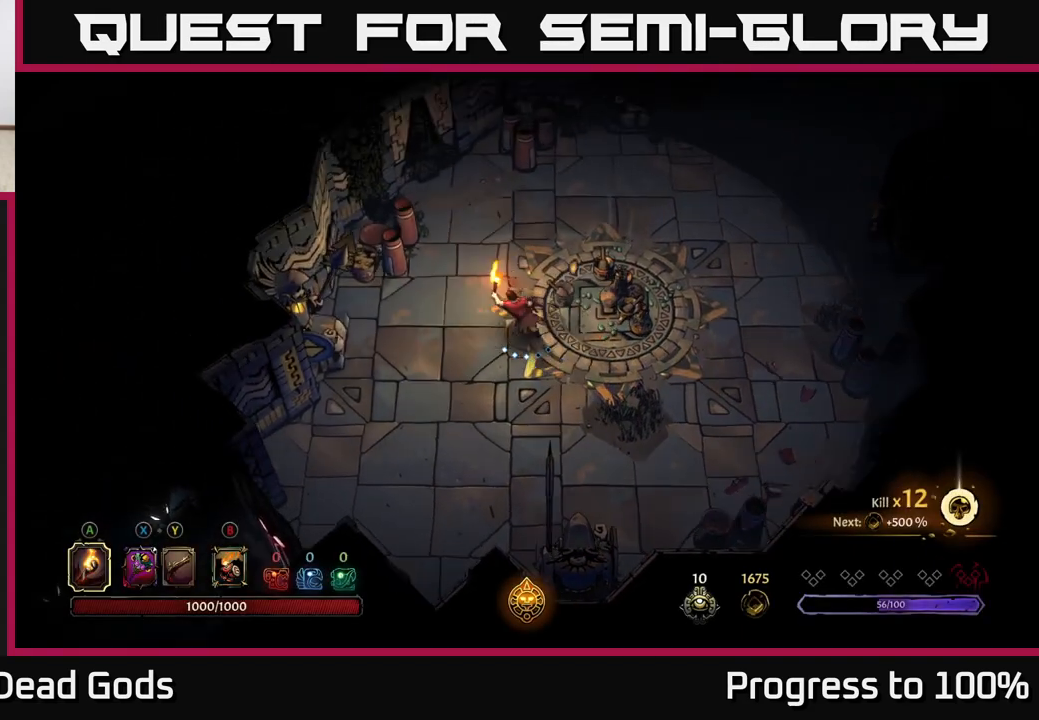
{"buttons": [], "left_stick": "center", "right_stick": "center", "events": [[200, "R2", "down"], [317, "R2", "up"], [383, "left_stick", "center"]]}
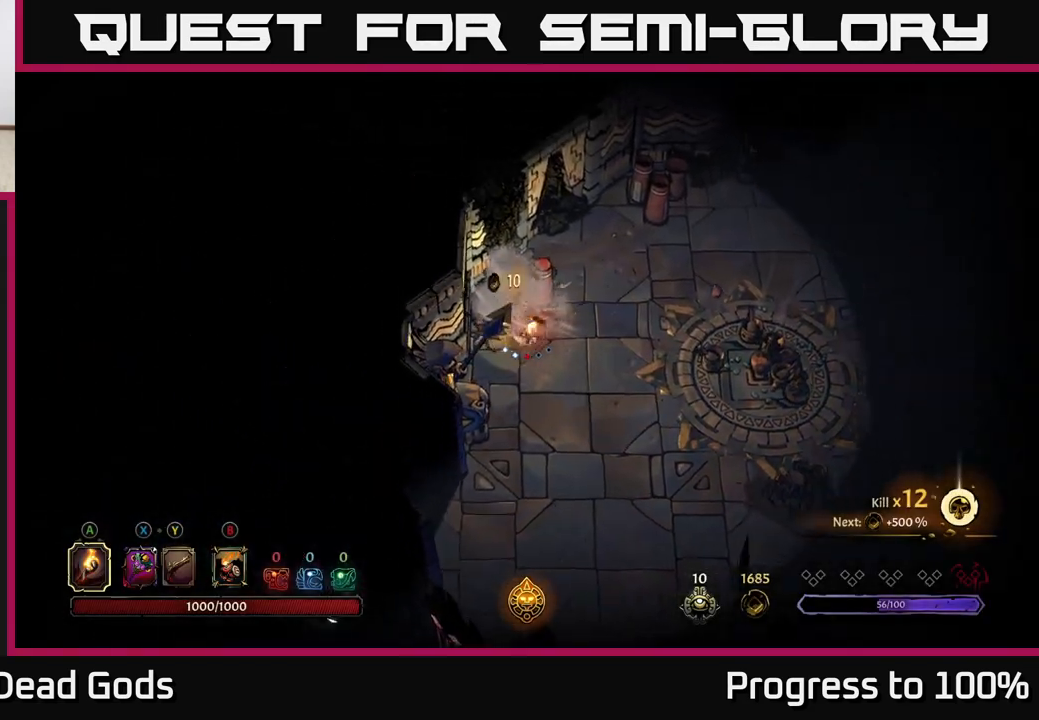
{"buttons": [], "left_stick": "up-right", "right_stick": "center", "events": [[83, "left_stick", "up-right"]]}
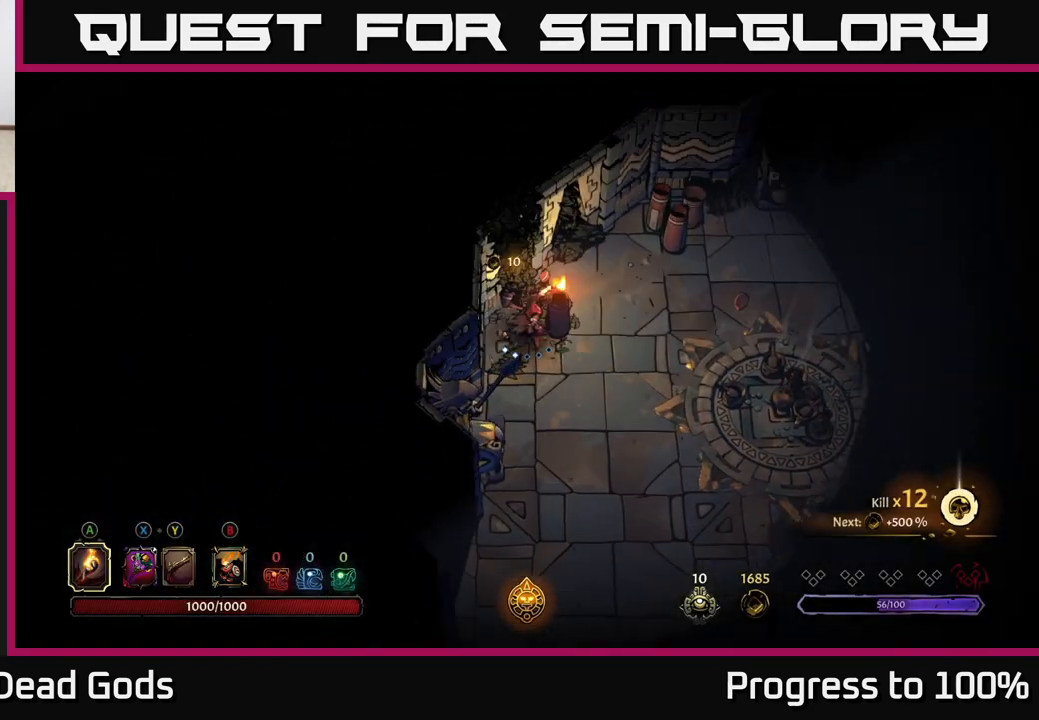
{"buttons": [], "left_stick": "right", "right_stick": "center", "events": [[83, "R2", "down"], [150, "left_stick", "right"], [250, "R2", "up"]]}
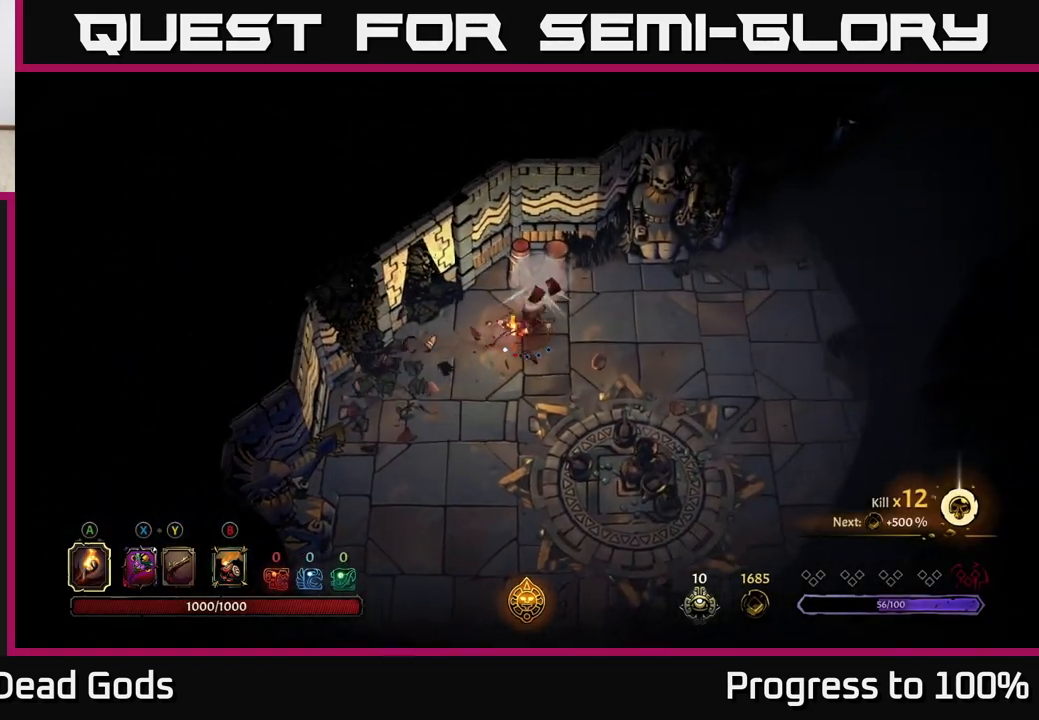
{"buttons": [], "left_stick": "right", "right_stick": "center", "events": []}
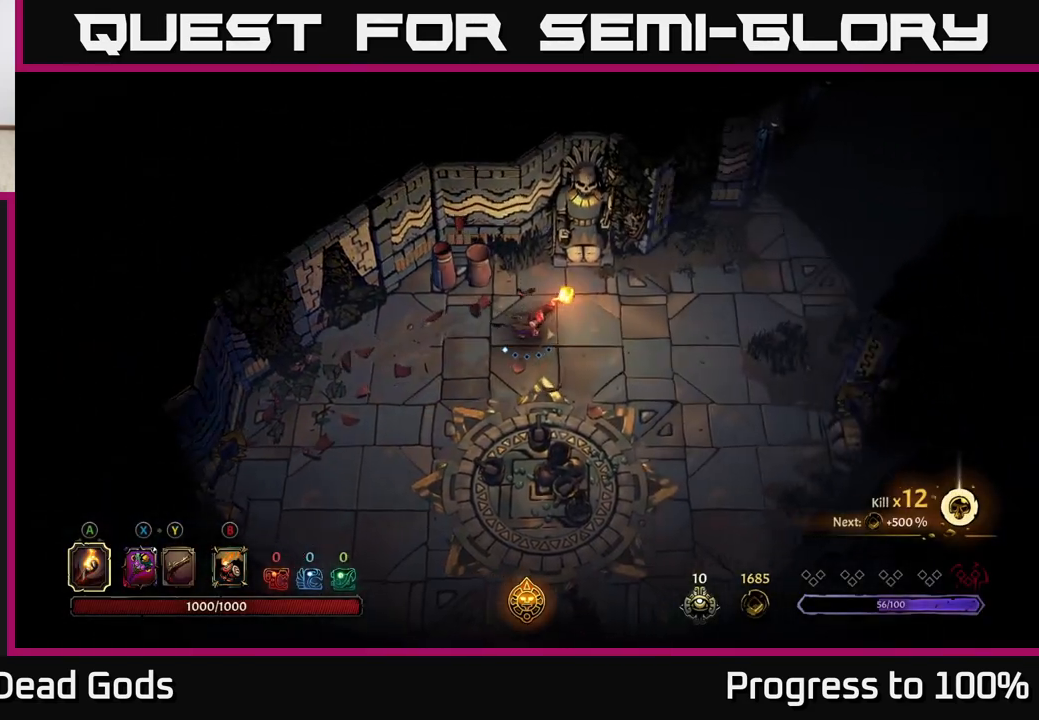
{"buttons": [], "left_stick": "right", "right_stick": "center", "events": []}
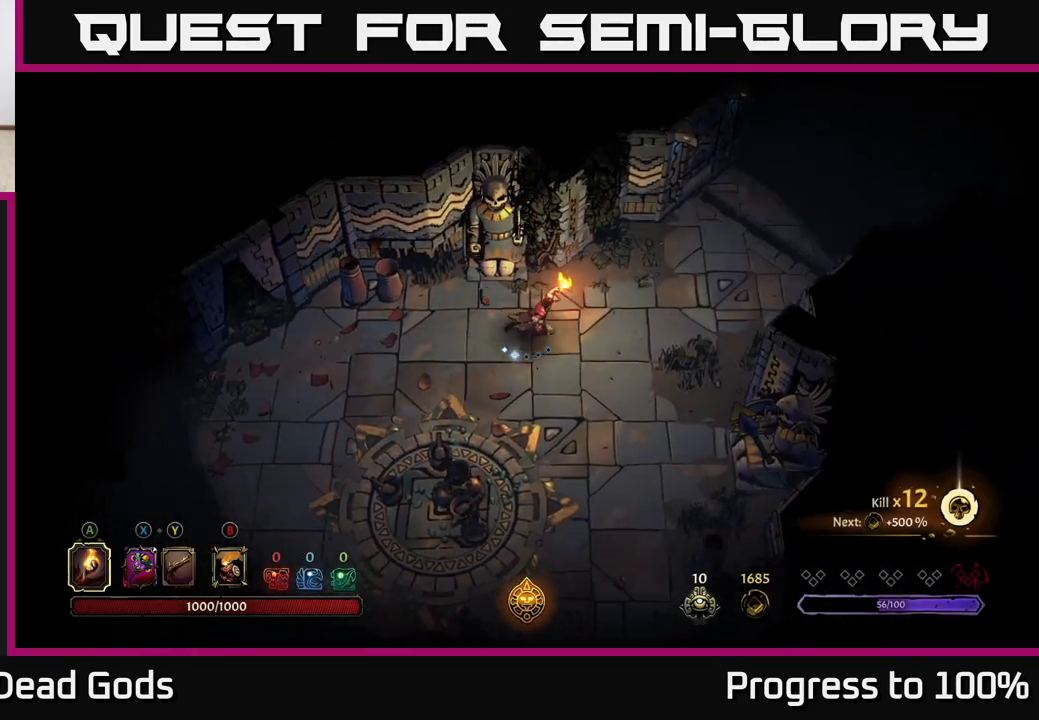
{"buttons": [], "left_stick": "right", "right_stick": "center", "events": []}
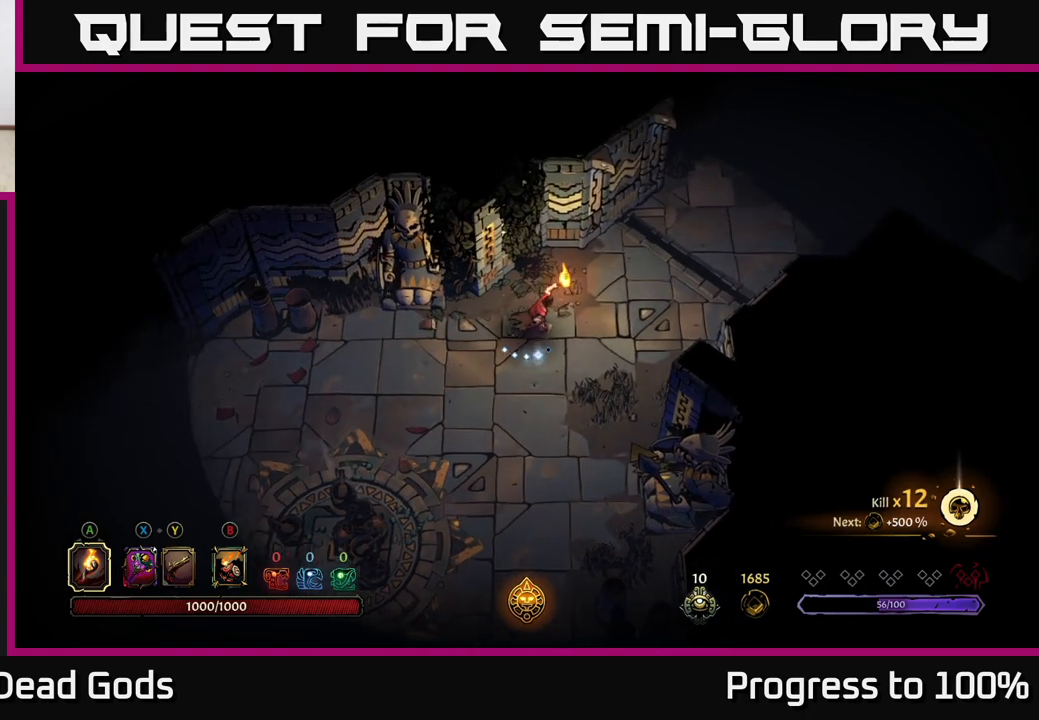
{"buttons": [], "left_stick": "up-right", "right_stick": "center", "events": [[483, "left_stick", "up-right"]]}